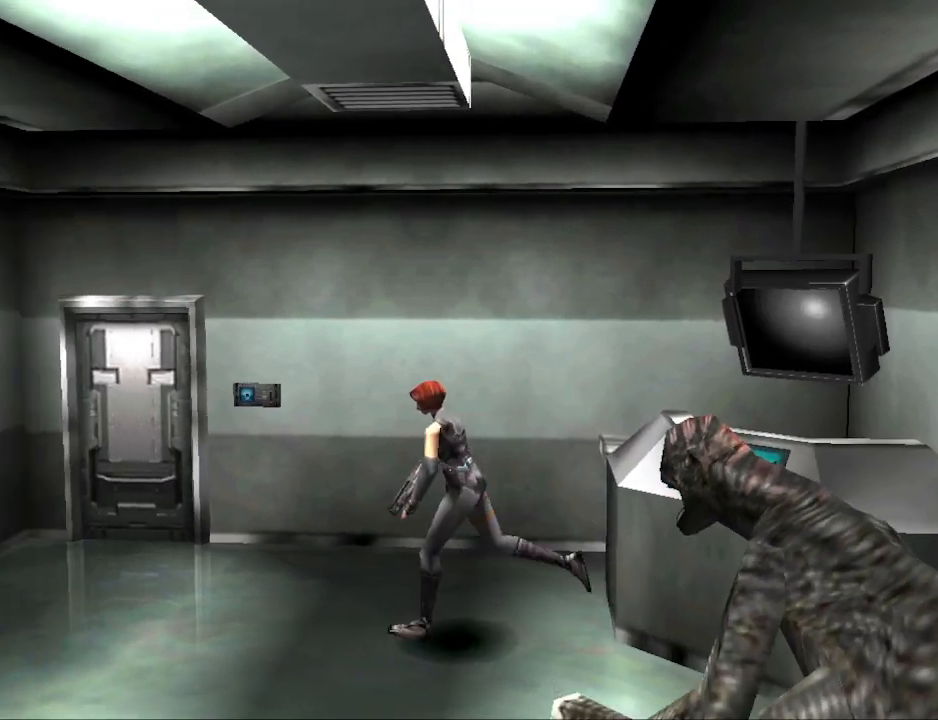
Gameplay with a controller (PlayStation layout); each line is a JSON object with the inputs held at the frame after it. "events" lists button and stick changes between this image and that frame as [ms after this image, input, new state], when the widget could be followed in between. Not read: R1 left_stick right_stick.
{"buttons": ["CIRCLE", "DPAD_UP", "DPAD_LEFT"], "events": [[133, "DPAD_RIGHT", "down"], [367, "DPAD_RIGHT", "up"], [433, "DPAD_LEFT", "down"]]}
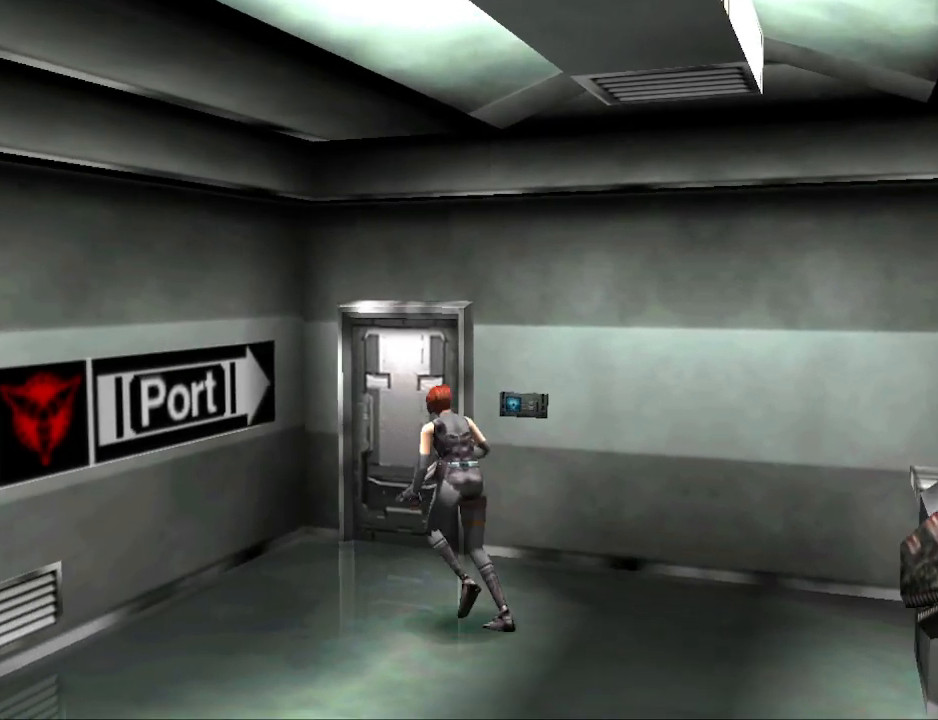
{"buttons": ["CIRCLE", "DPAD_UP", "DPAD_LEFT"], "events": [[67, "CIRCLE", "up"], [200, "CIRCLE", "down"]]}
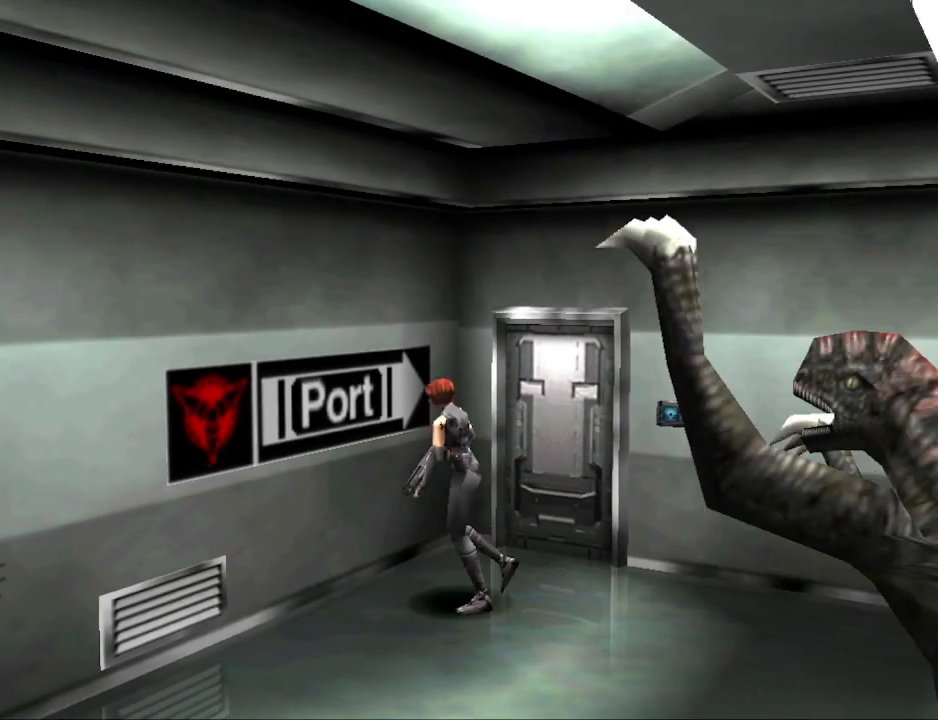
{"buttons": ["CIRCLE", "DPAD_UP"], "events": [[400, "DPAD_LEFT", "up"]]}
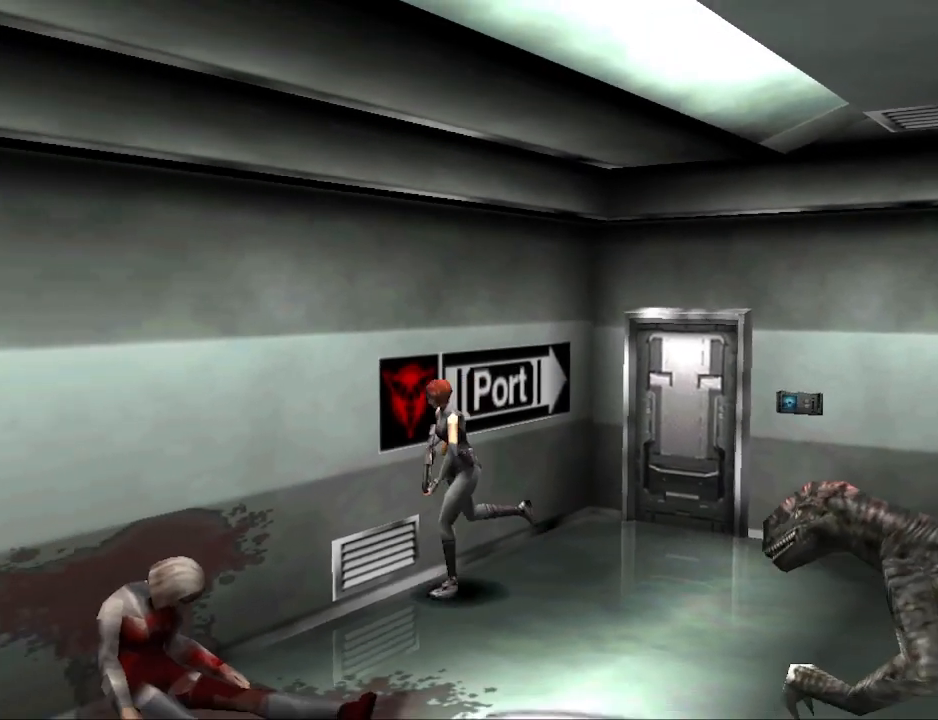
{"buttons": ["CIRCLE", "DPAD_UP", "DPAD_LEFT"], "events": [[267, "DPAD_LEFT", "down"]]}
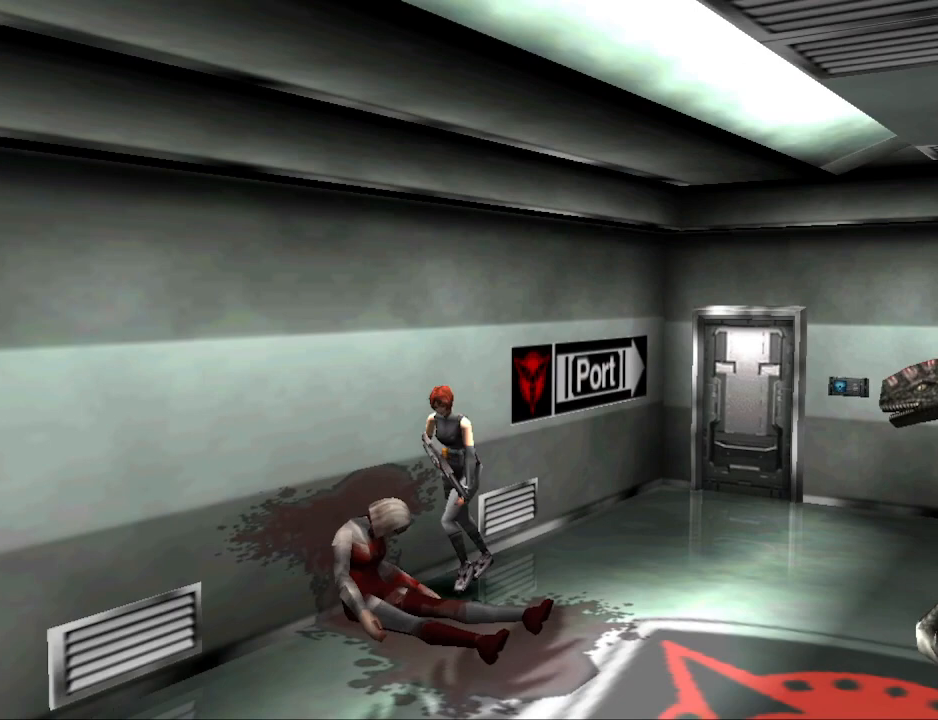
{"buttons": ["CIRCLE", "DPAD_UP"], "events": [[400, "DPAD_LEFT", "up"]]}
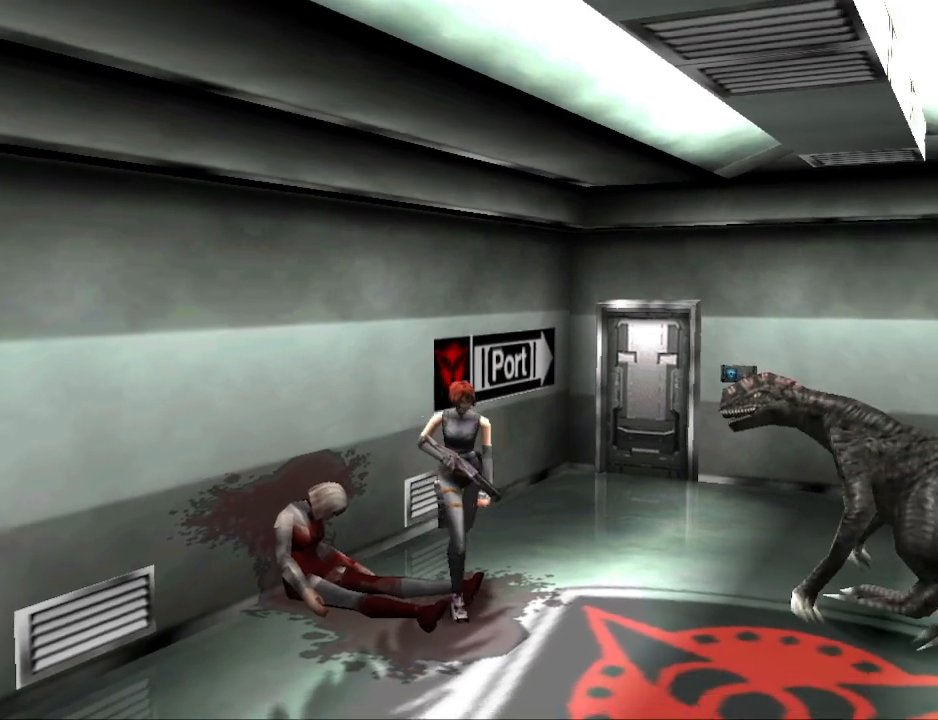
{"buttons": ["CIRCLE", "DPAD_UP", "DPAD_RIGHT"], "events": [[67, "DPAD_RIGHT", "down"]]}
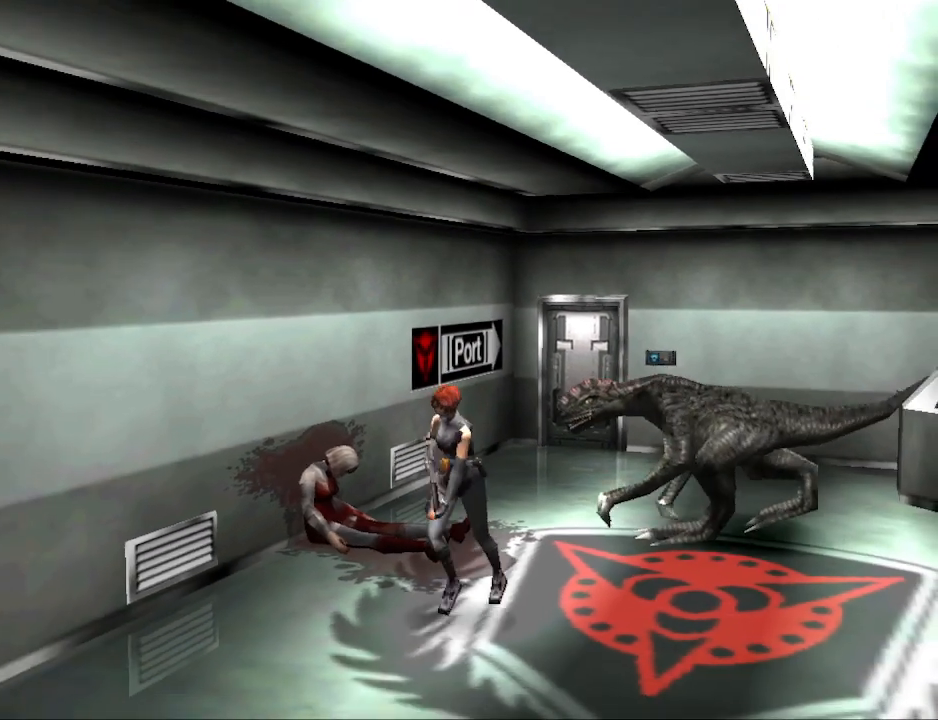
{"buttons": ["CIRCLE", "DPAD_UP"], "events": [[67, "DPAD_RIGHT", "up"]]}
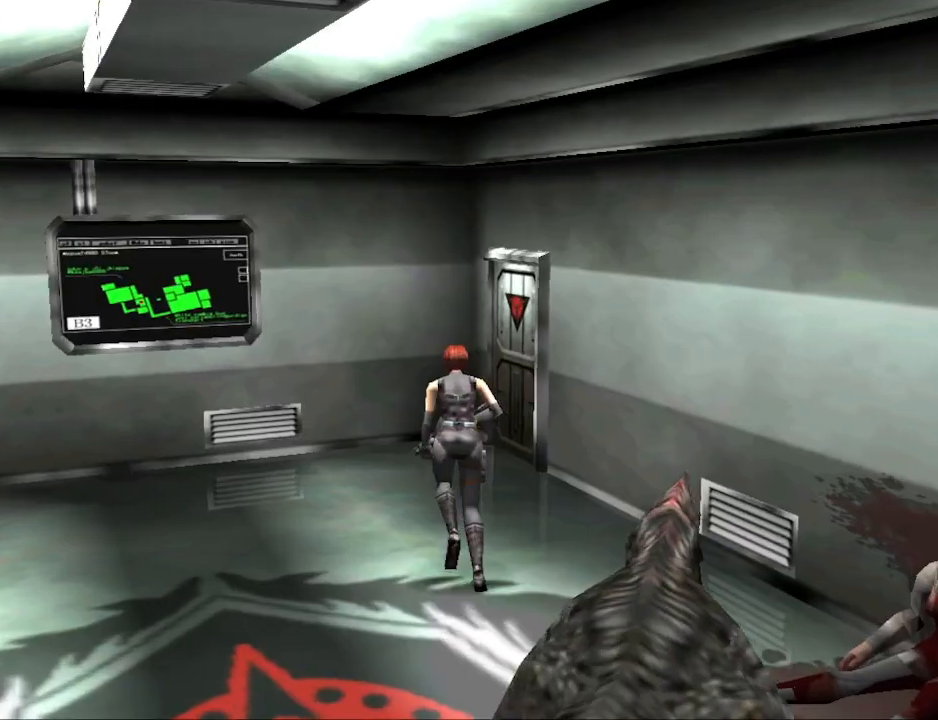
{"buttons": ["CIRCLE", "DPAD_UP", "DPAD_RIGHT"], "events": [[67, "CIRCLE", "up"], [67, "DPAD_UP", "up"], [267, "DPAD_UP", "down"], [300, "CIRCLE", "down"], [333, "DPAD_RIGHT", "down"]]}
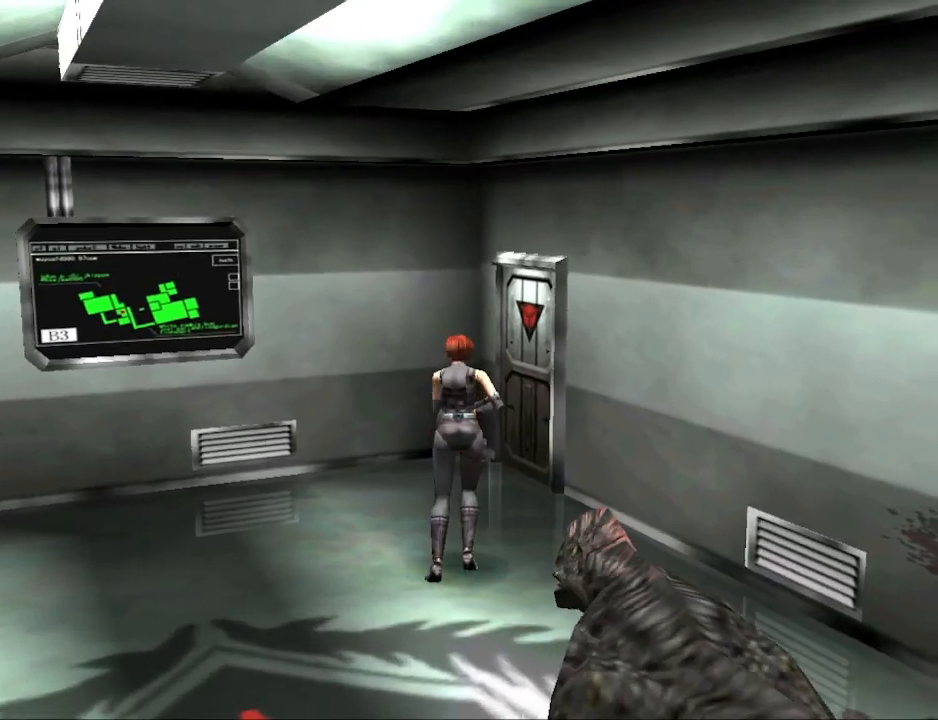
{"buttons": ["CIRCLE", "DPAD_UP"], "events": [[100, "DPAD_RIGHT", "up"]]}
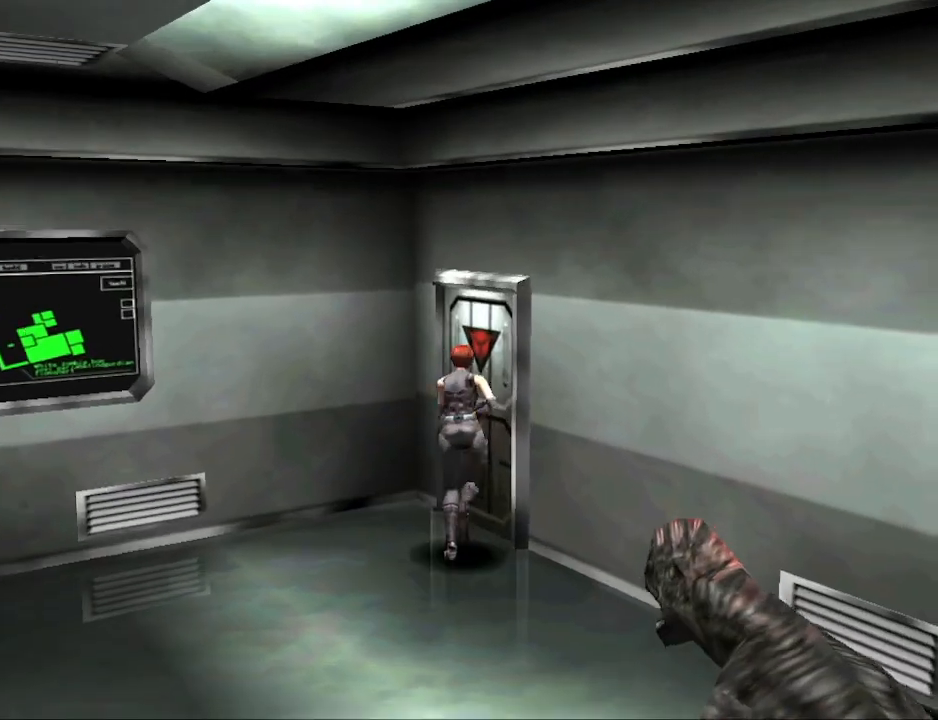
{"buttons": ["CROSS", "DPAD_RIGHT"], "events": [[167, "DPAD_RIGHT", "down"], [267, "CIRCLE", "up"], [433, "CROSS", "down"], [433, "DPAD_UP", "up"]]}
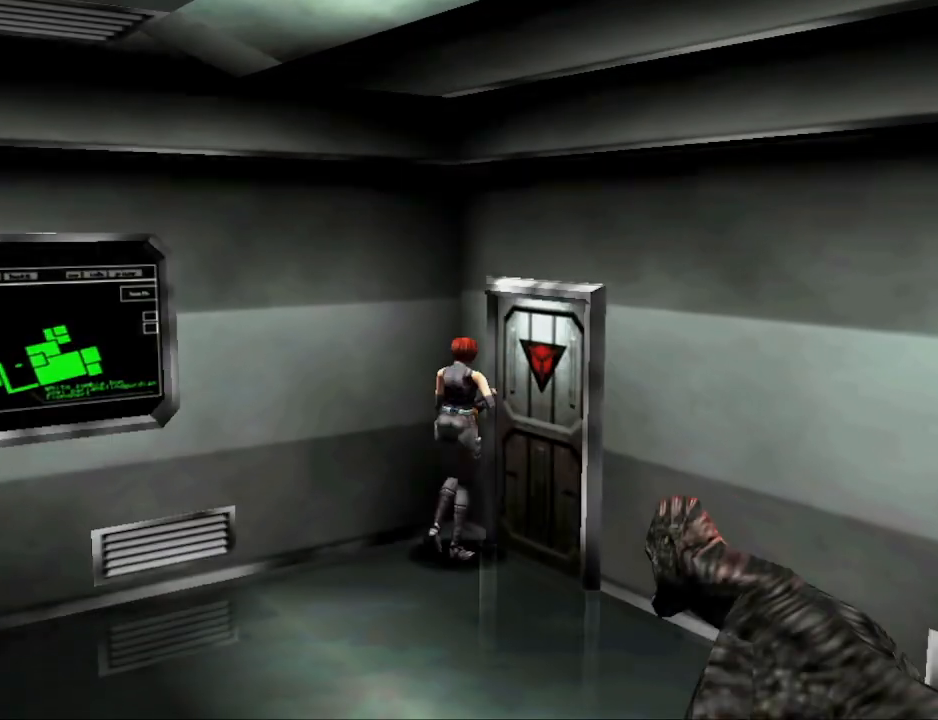
{"buttons": [], "events": [[67, "CROSS", "up"], [67, "DPAD_RIGHT", "up"]]}